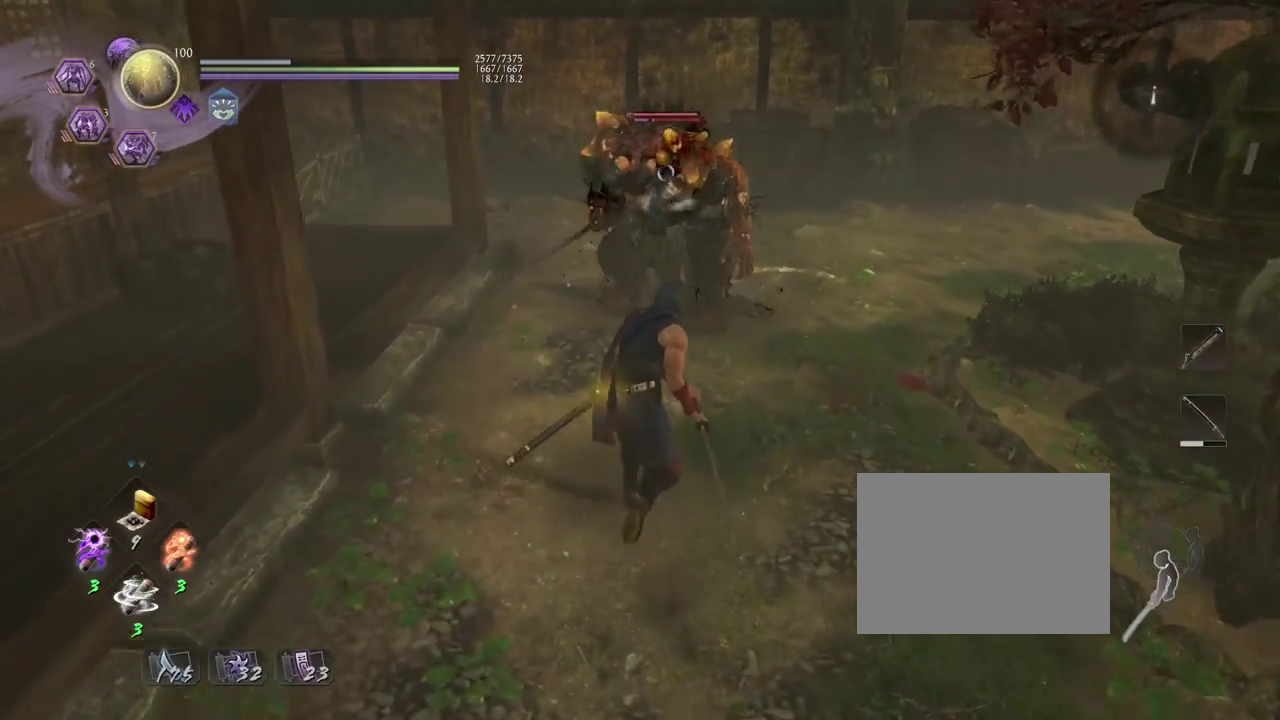
Gameplay with a controller (PlayStation layout); each line is a JSON object with the inputs held at the frame after it (dt_ms = milliseconds from this image to that frame). "events" lists button and stick changes between this image and that frame as [ms after this image, input, new state], when the widget could be followed in between.
{"dt_ms": 400, "buttons": [], "left_stick": "center", "right_stick": "center", "events": [[33, "left_stick", "center"]]}
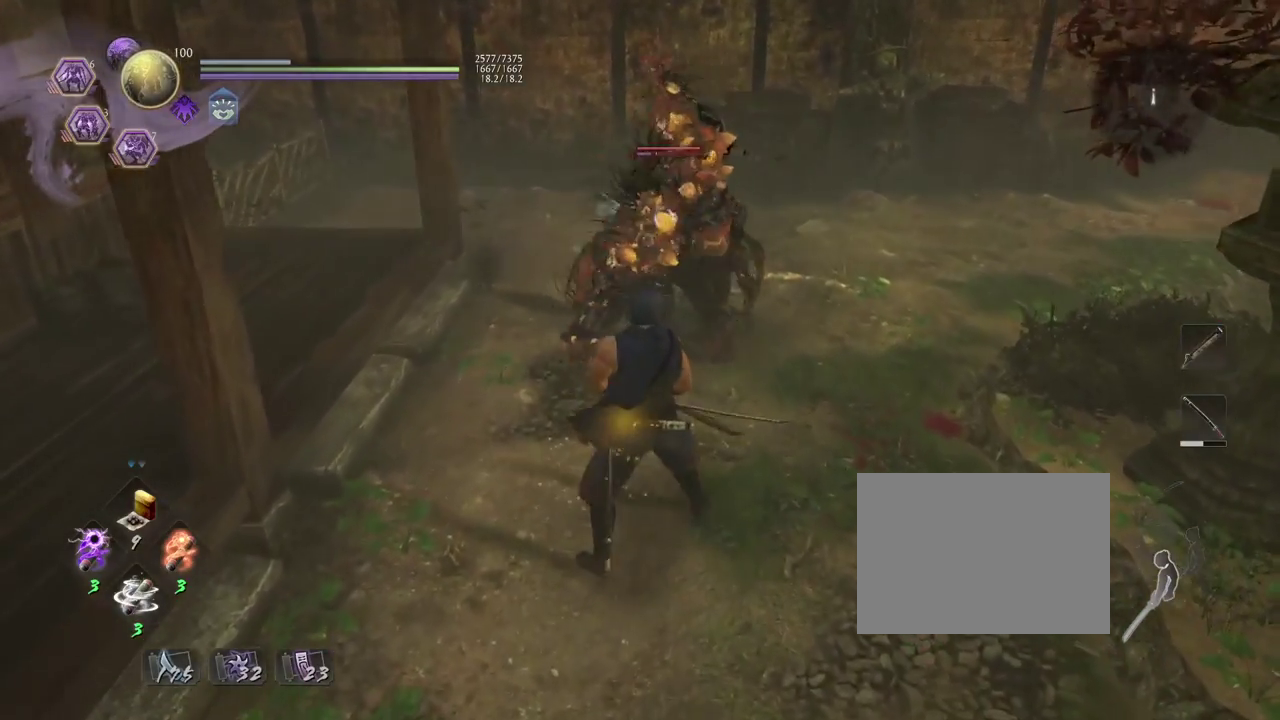
{"dt_ms": 300, "buttons": [], "left_stick": "down", "right_stick": "center", "events": [[83, "left_stick", "down"], [150, "L1", "down"], [250, "L1", "up"]]}
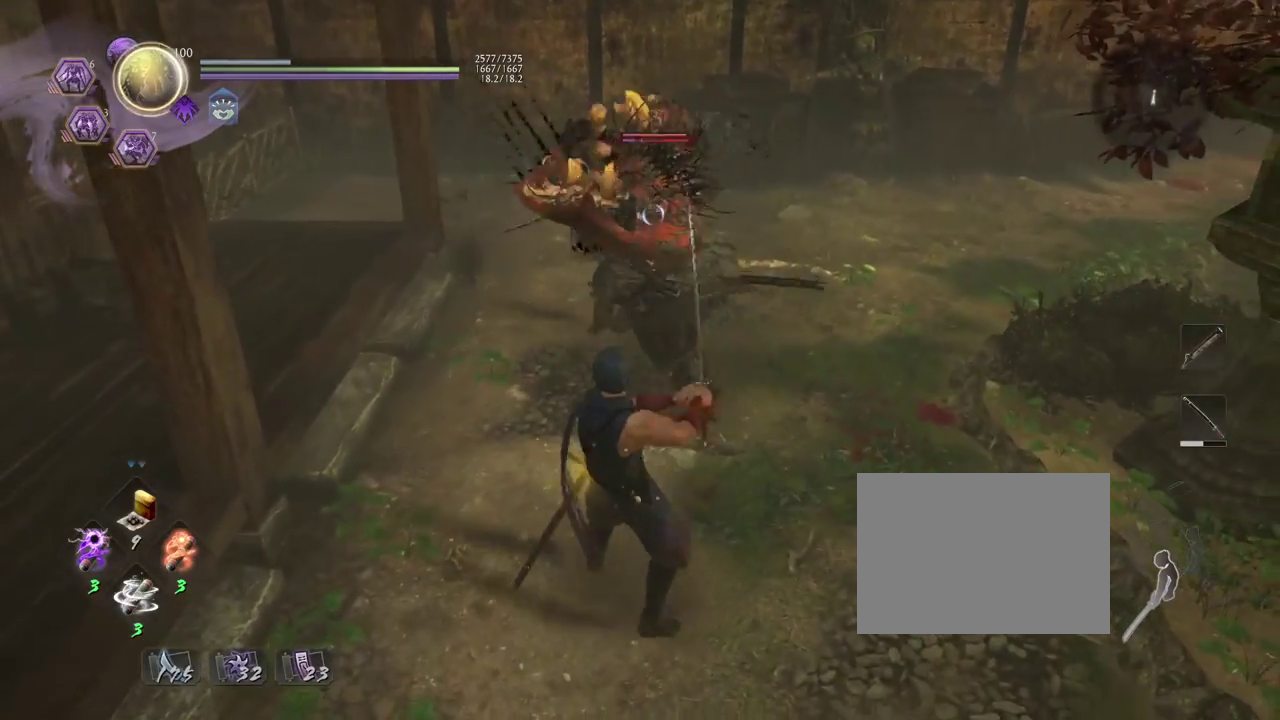
{"dt_ms": 800, "buttons": [], "left_stick": "center", "right_stick": "center", "events": [[233, "SQUARE", "down"], [267, "left_stick", "center"], [333, "SQUARE", "up"], [450, "TRIANGLE", "down"], [550, "TRIANGLE", "up"], [650, "TRIANGLE", "down"], [750, "TRIANGLE", "up"]]}
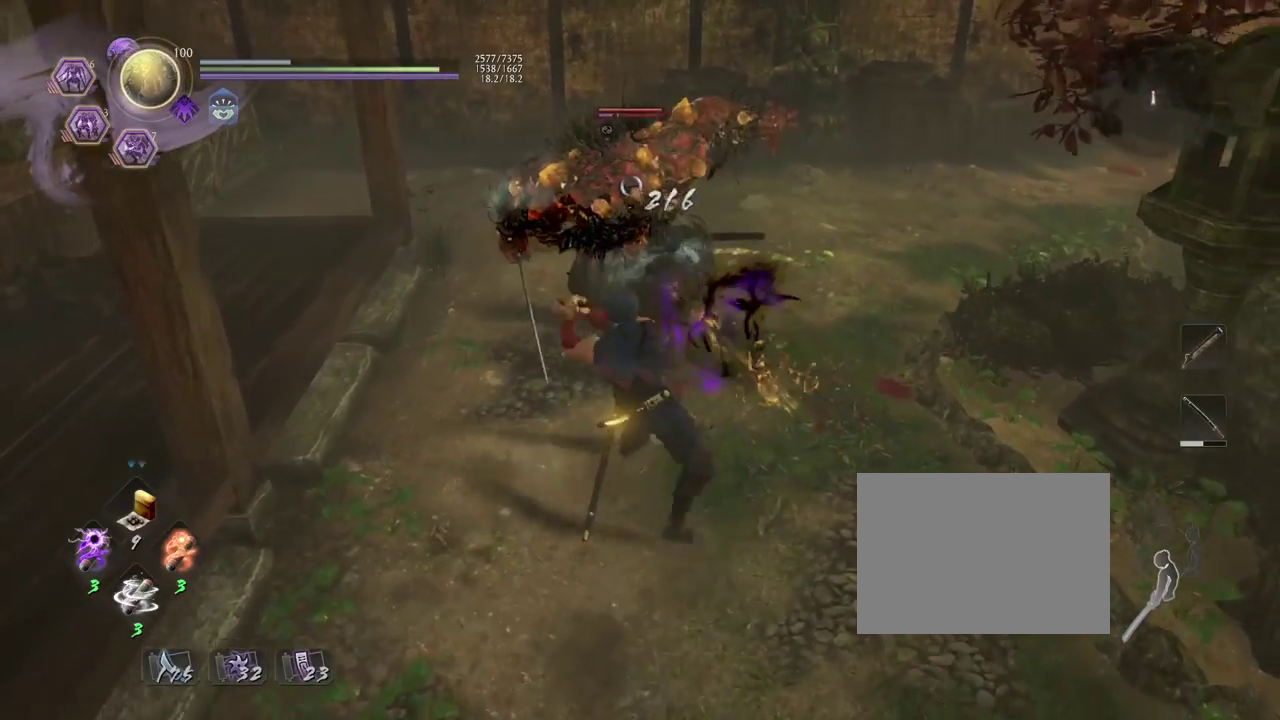
{"dt_ms": 400, "buttons": [], "left_stick": "center", "right_stick": "center", "events": []}
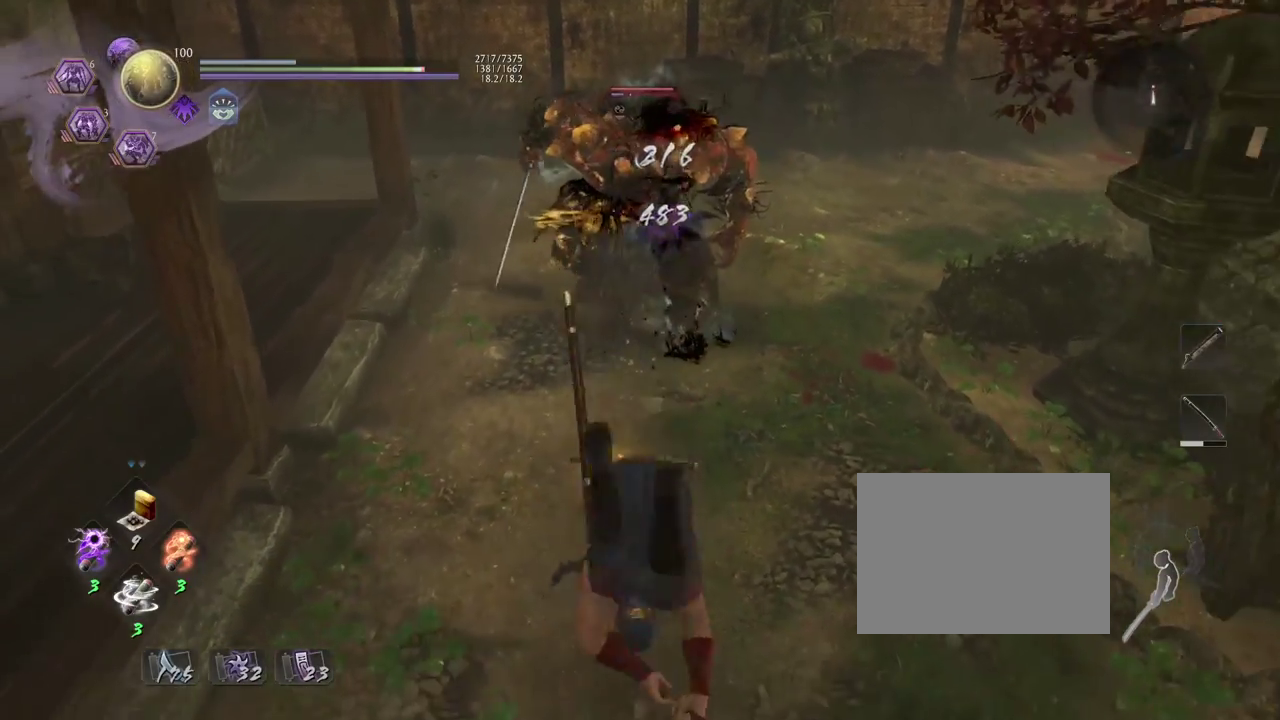
{"dt_ms": 500, "buttons": ["CROSS", "R1"], "left_stick": "center", "right_stick": "center", "events": [[333, "R1", "down"], [467, "CROSS", "down"]]}
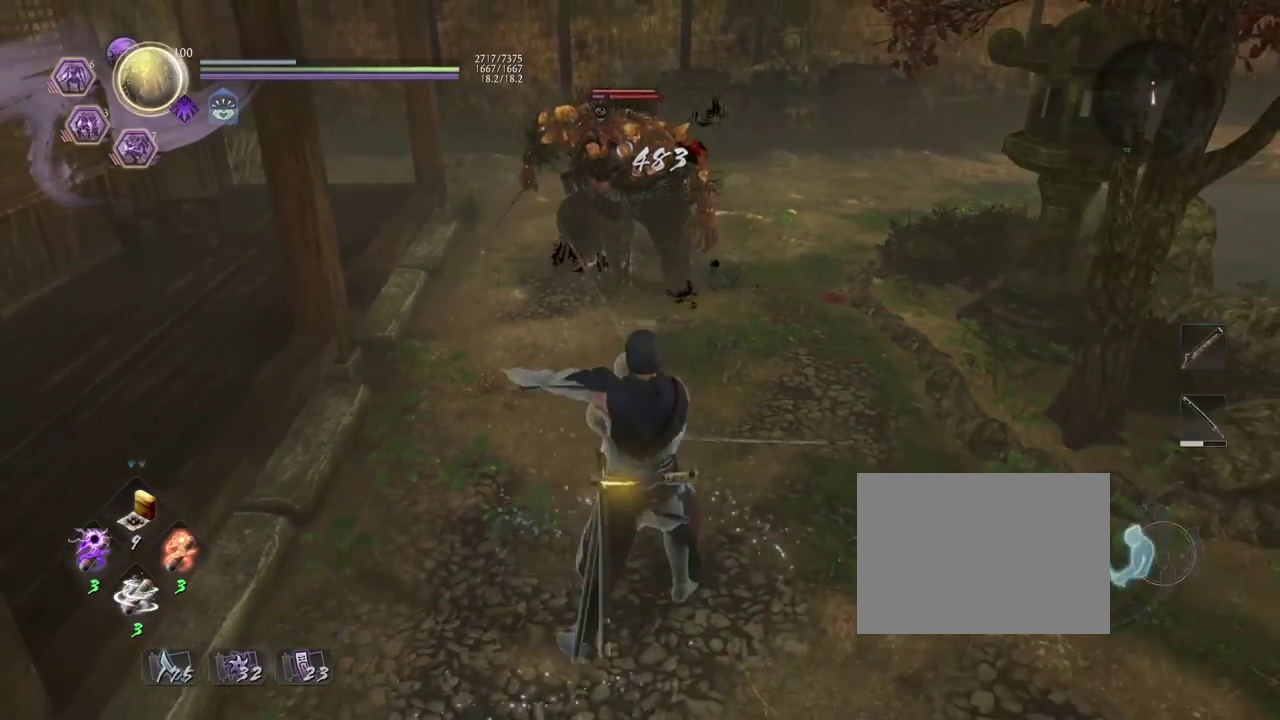
{"dt_ms": 500, "buttons": [], "left_stick": "up", "right_stick": "center", "events": [[33, "R1", "up"], [50, "CROSS", "up"], [150, "left_stick", "up"]]}
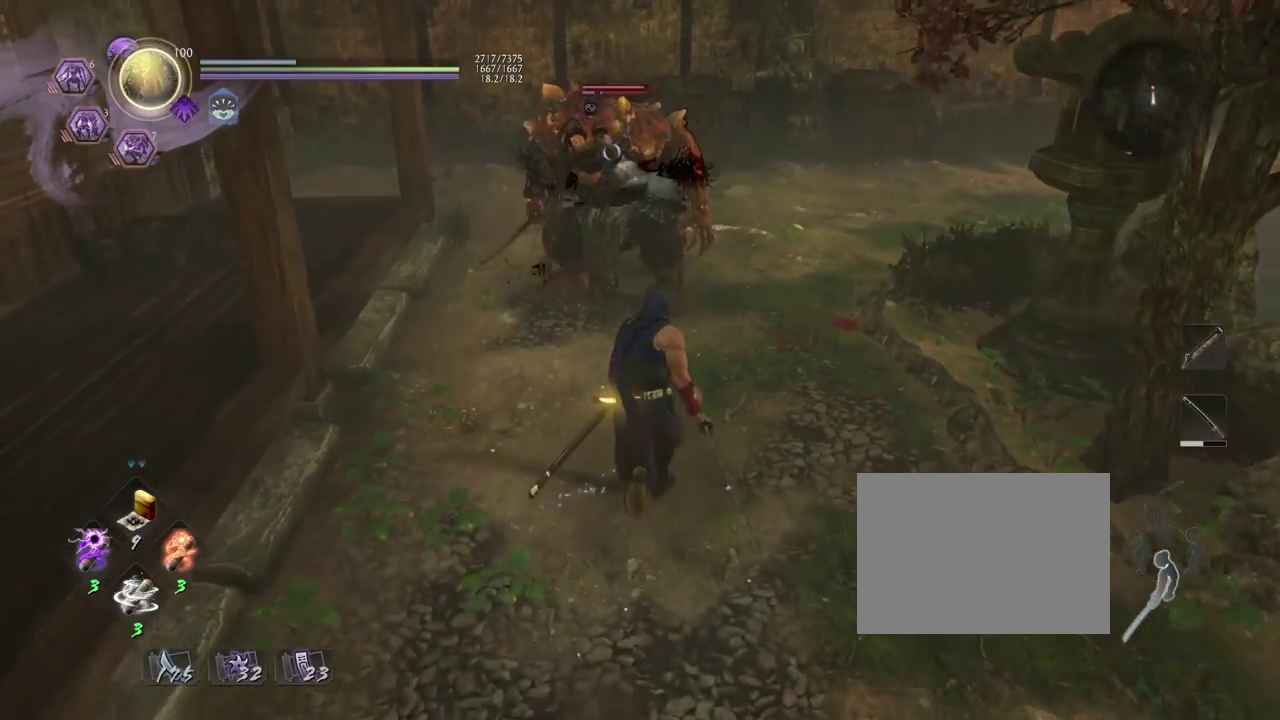
{"dt_ms": 500, "buttons": [], "left_stick": "center", "right_stick": "center", "events": [[217, "left_stick", "center"]]}
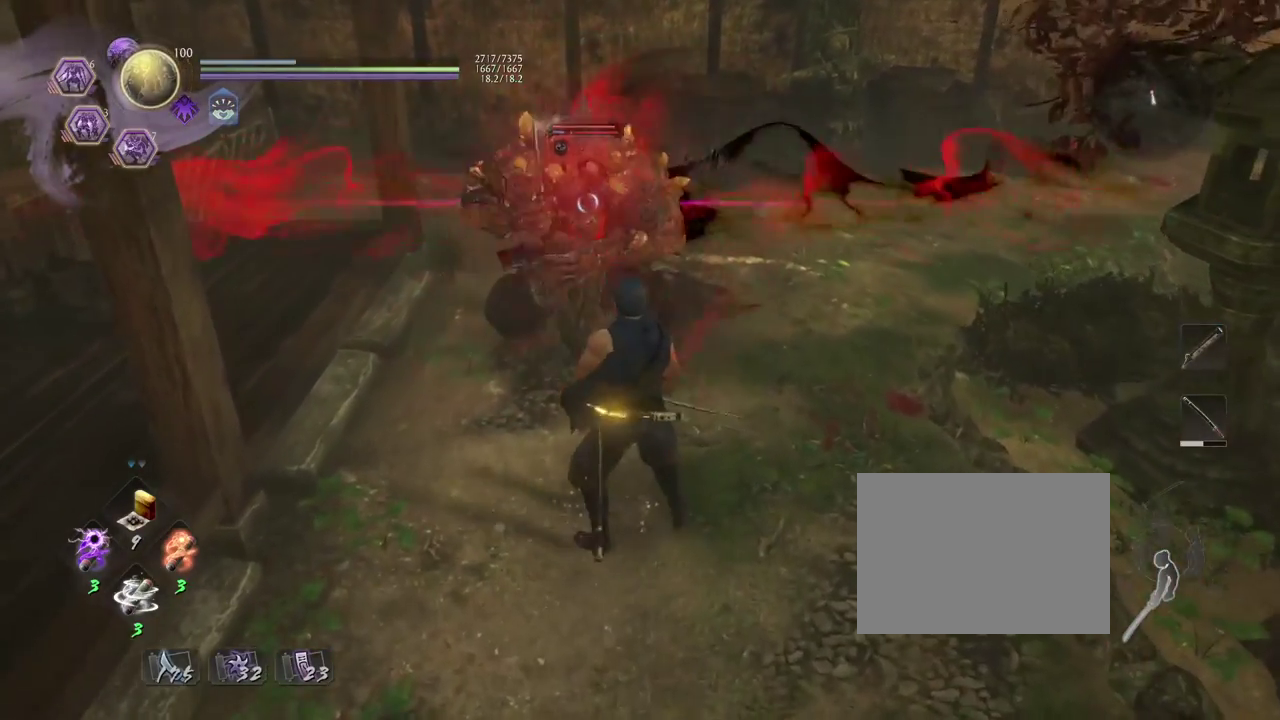
{"dt_ms": 700, "buttons": [], "left_stick": "center", "right_stick": "center", "events": [[367, "SQUARE", "down"], [500, "SQUARE", "up"]]}
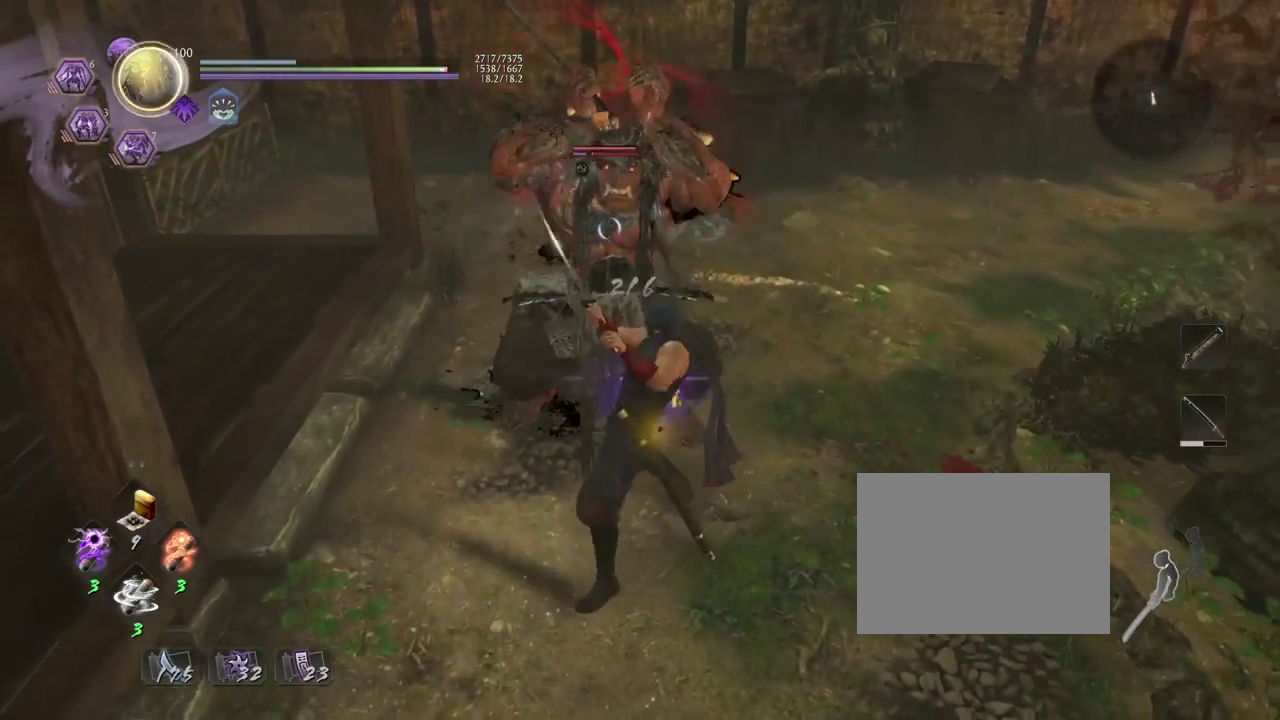
{"dt_ms": 300, "buttons": [], "left_stick": "center", "right_stick": "center", "events": []}
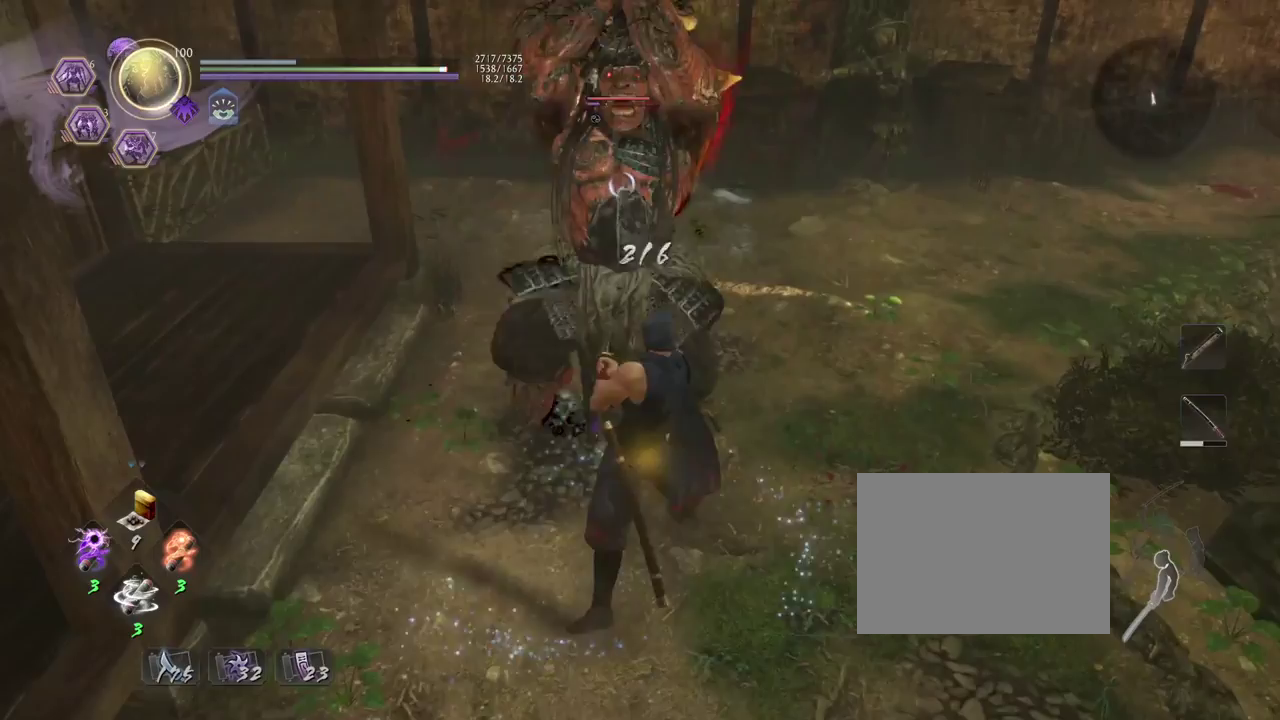
{"dt_ms": 700, "buttons": [], "left_stick": "center", "right_stick": "center", "events": [[50, "TRIANGLE", "down"], [150, "TRIANGLE", "up"]]}
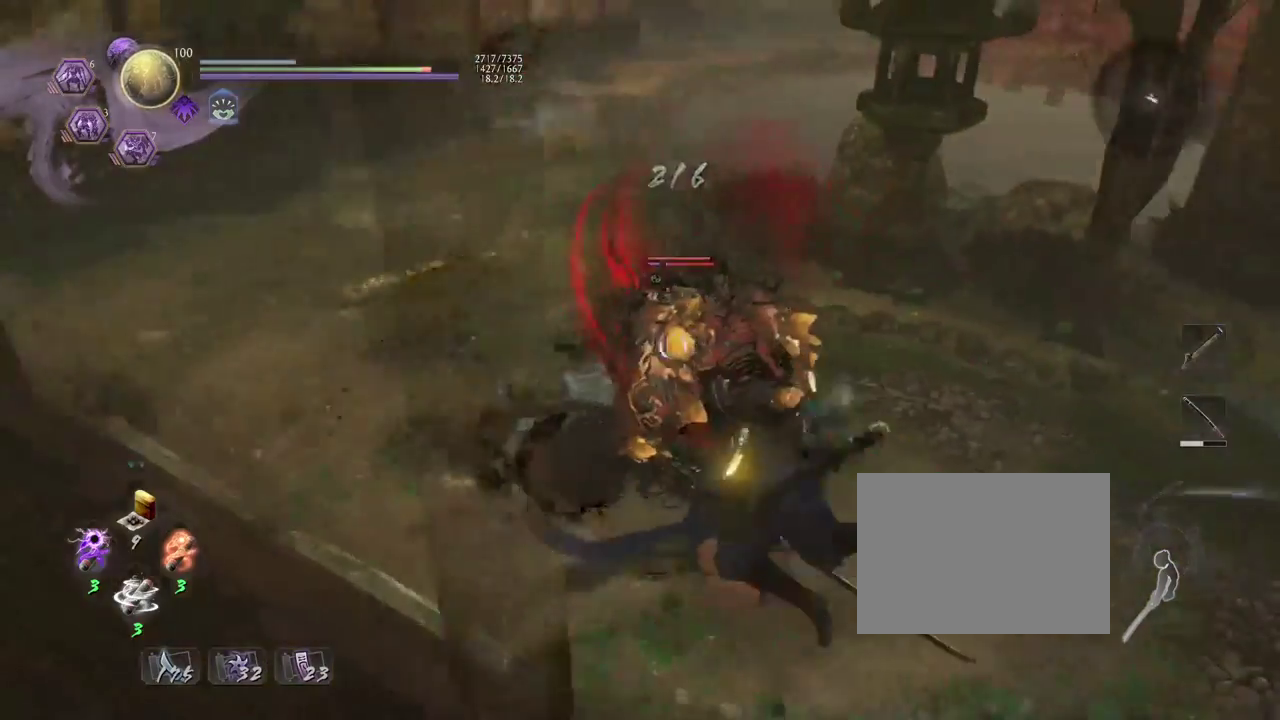
{"dt_ms": 300, "buttons": [], "left_stick": "center", "right_stick": "center", "events": []}
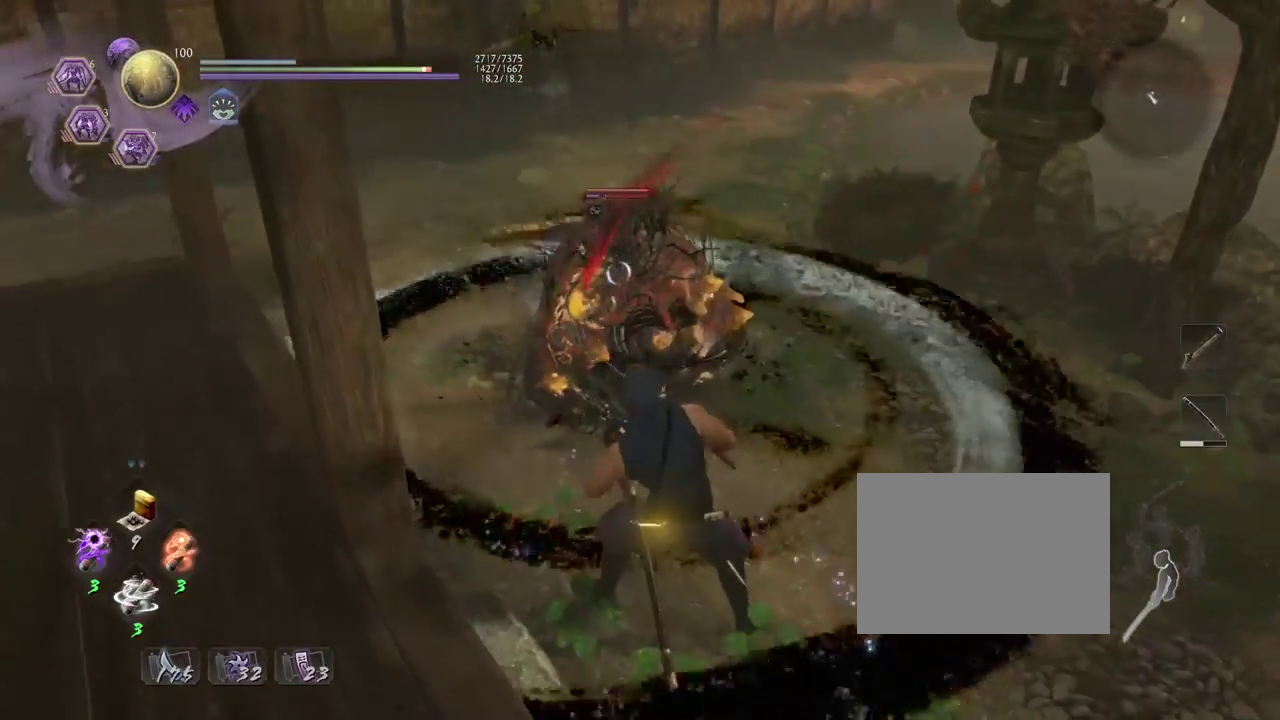
{"dt_ms": 400, "buttons": [], "left_stick": "center", "right_stick": "center", "events": []}
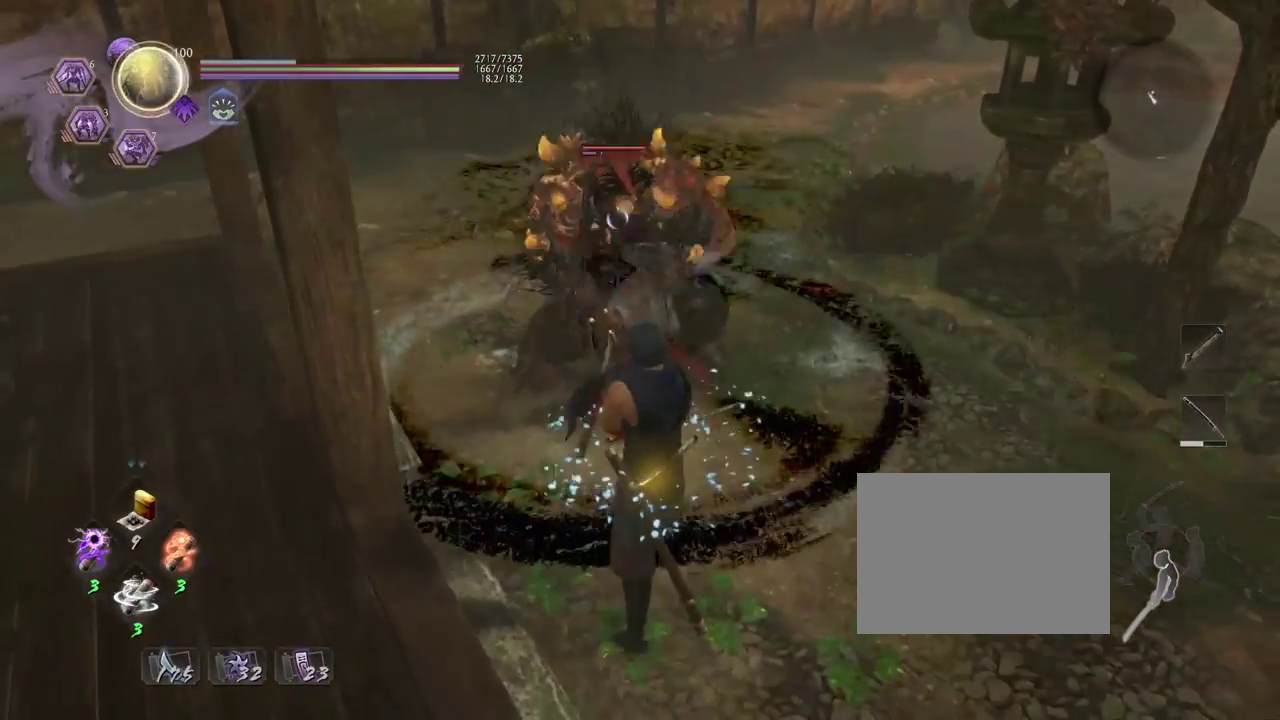
{"dt_ms": 600, "buttons": [], "left_stick": "center", "right_stick": "center", "events": [[33, "R1", "down"], [150, "R1", "up"]]}
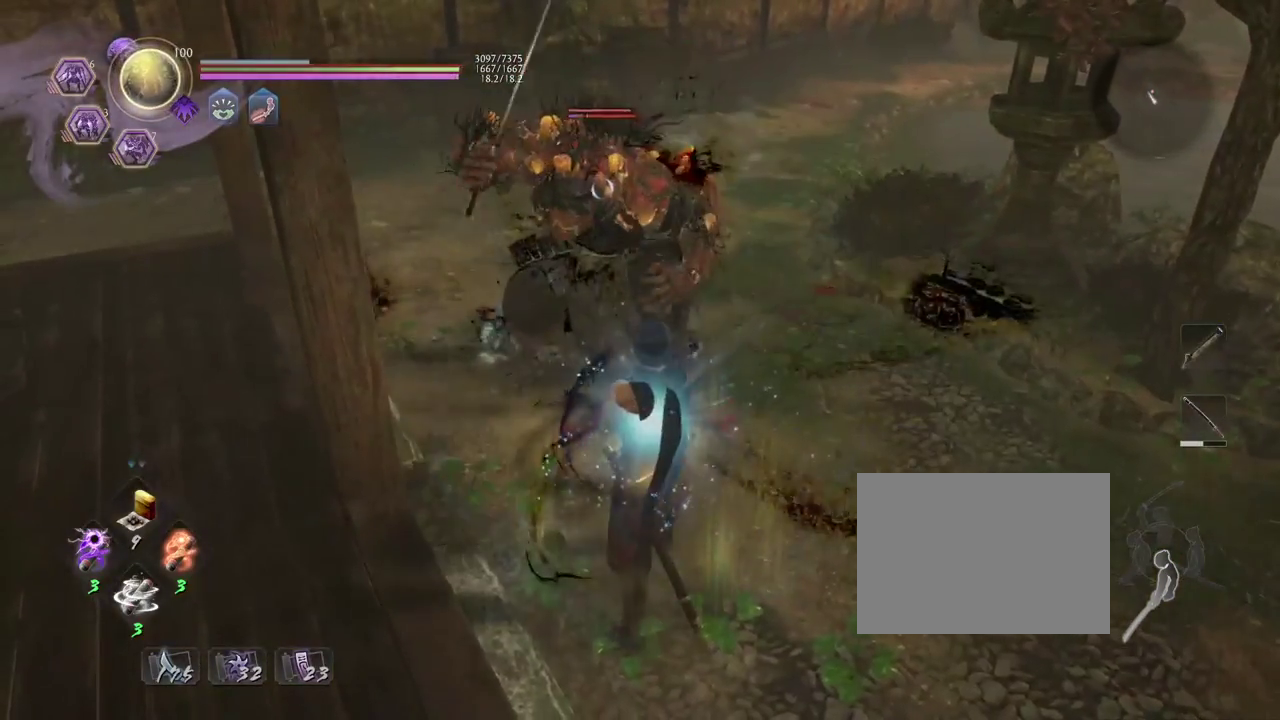
{"dt_ms": 600, "buttons": [], "left_stick": "right", "right_stick": "center", "events": [[467, "left_stick", "right"]]}
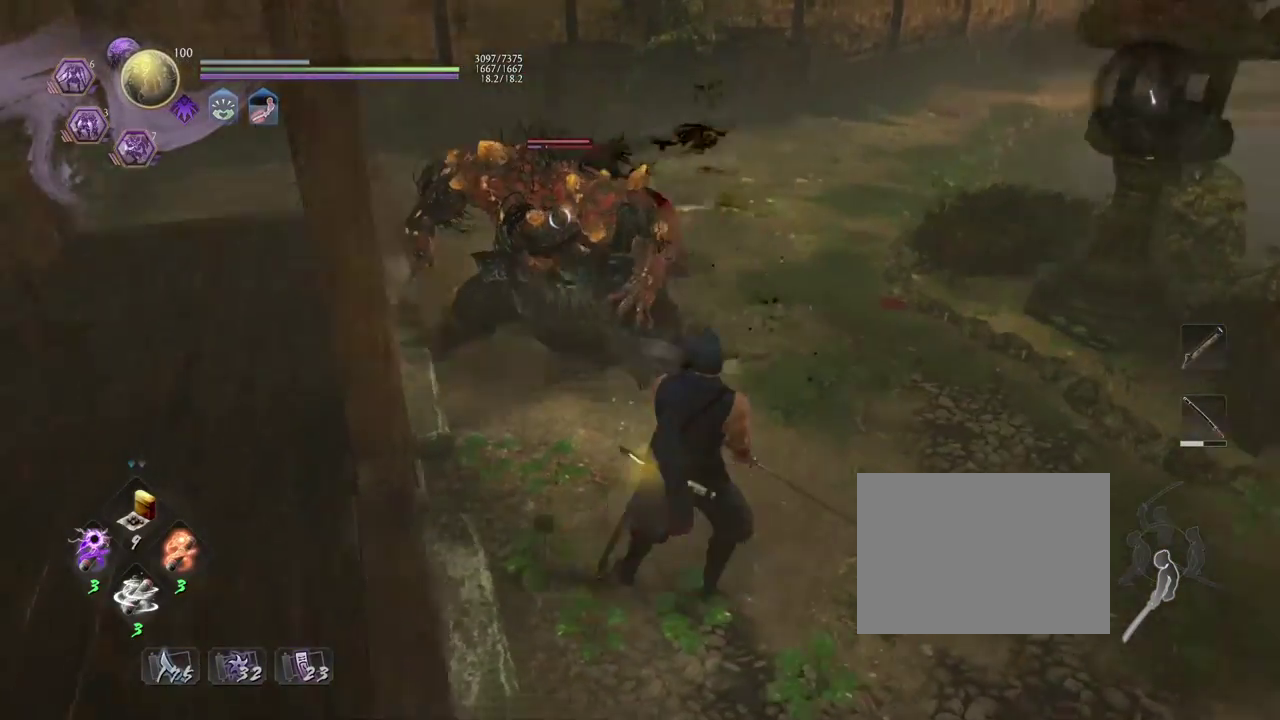
{"dt_ms": 400, "buttons": [], "left_stick": "down", "right_stick": "center", "events": [[333, "left_stick", "down-right"], [383, "left_stick", "down"]]}
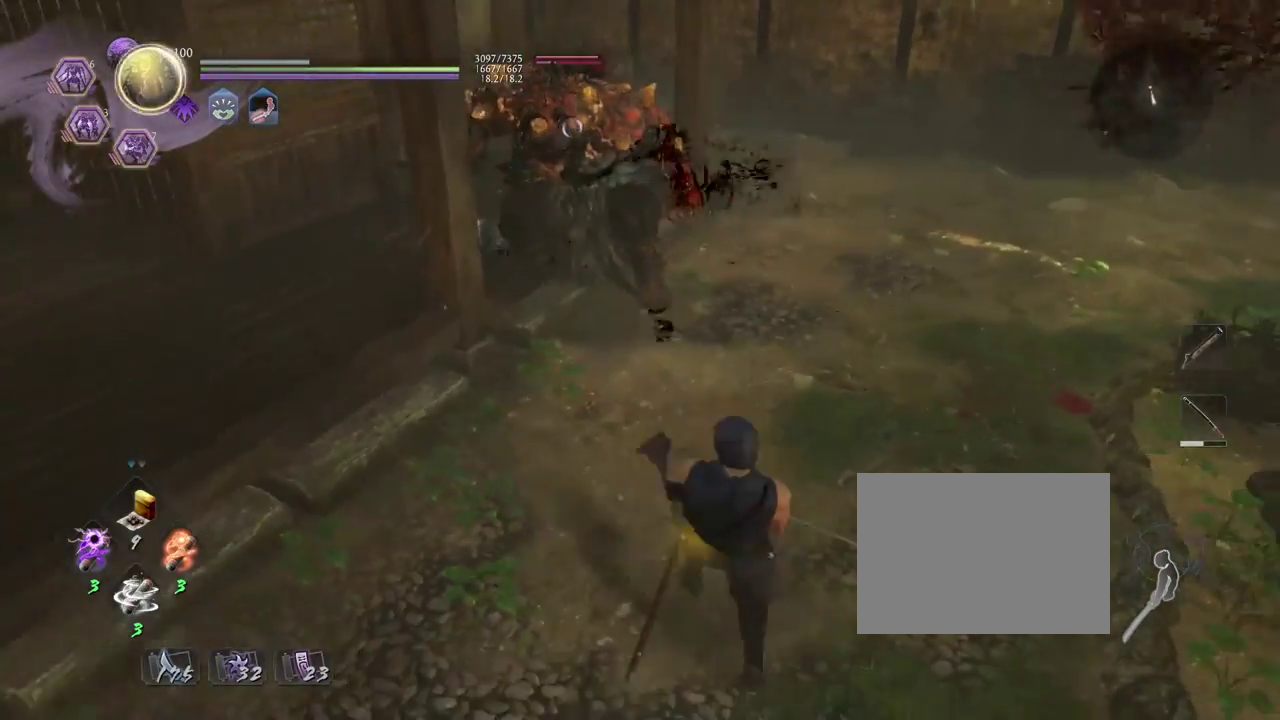
{"dt_ms": 400, "buttons": [], "left_stick": "up-right", "right_stick": "center", "events": [[67, "left_stick", "down-left"], [133, "left_stick", "left"], [250, "left_stick", "up"], [367, "left_stick", "up-right"]]}
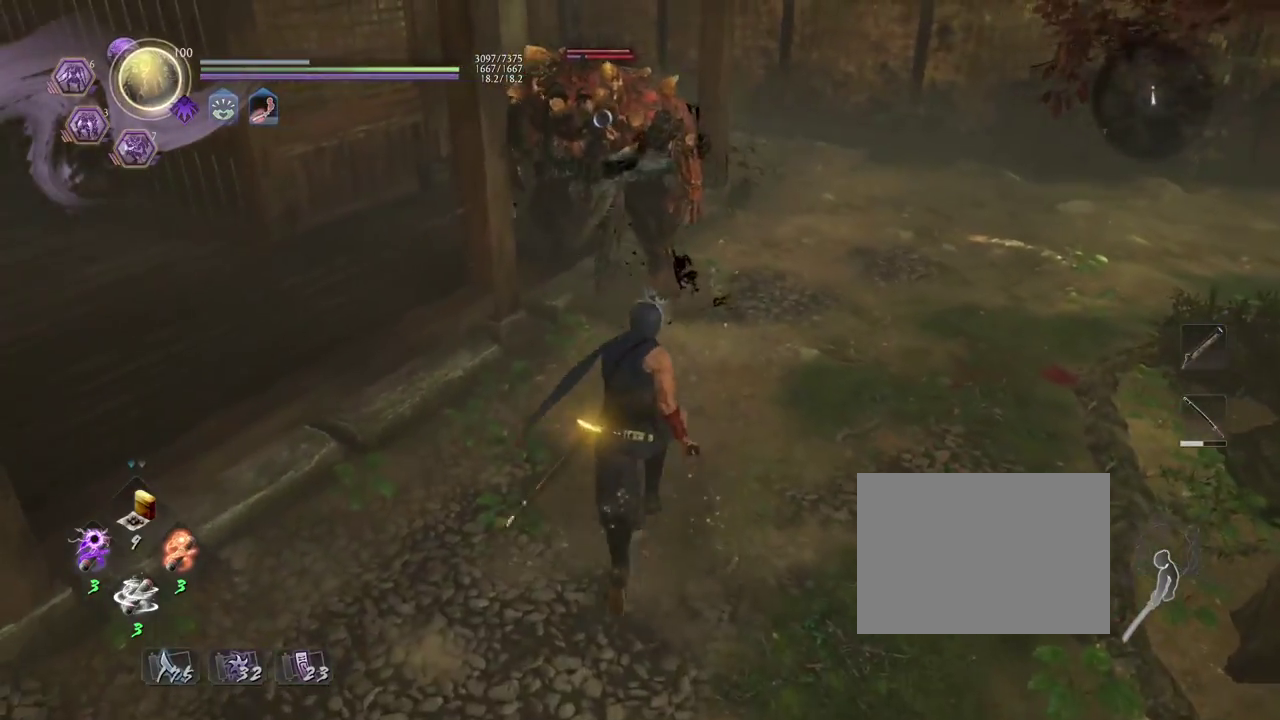
{"dt_ms": 800, "buttons": [], "left_stick": "down", "right_stick": "center", "events": [[50, "left_stick", "down-left"], [100, "left_stick", "up-right"], [167, "left_stick", "center"], [500, "left_stick", "down-left"], [650, "left_stick", "down"]]}
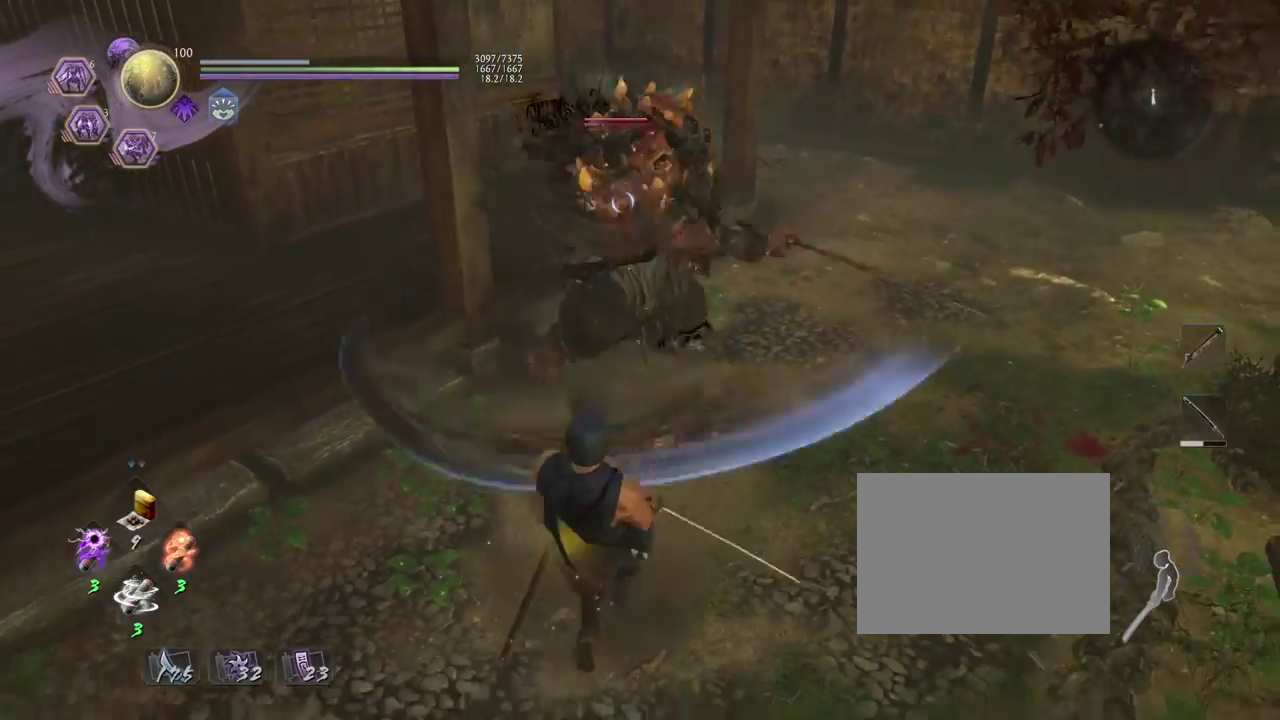
{"dt_ms": 300, "buttons": [], "left_stick": "down-left", "right_stick": "center", "events": [[217, "left_stick", "down-left"]]}
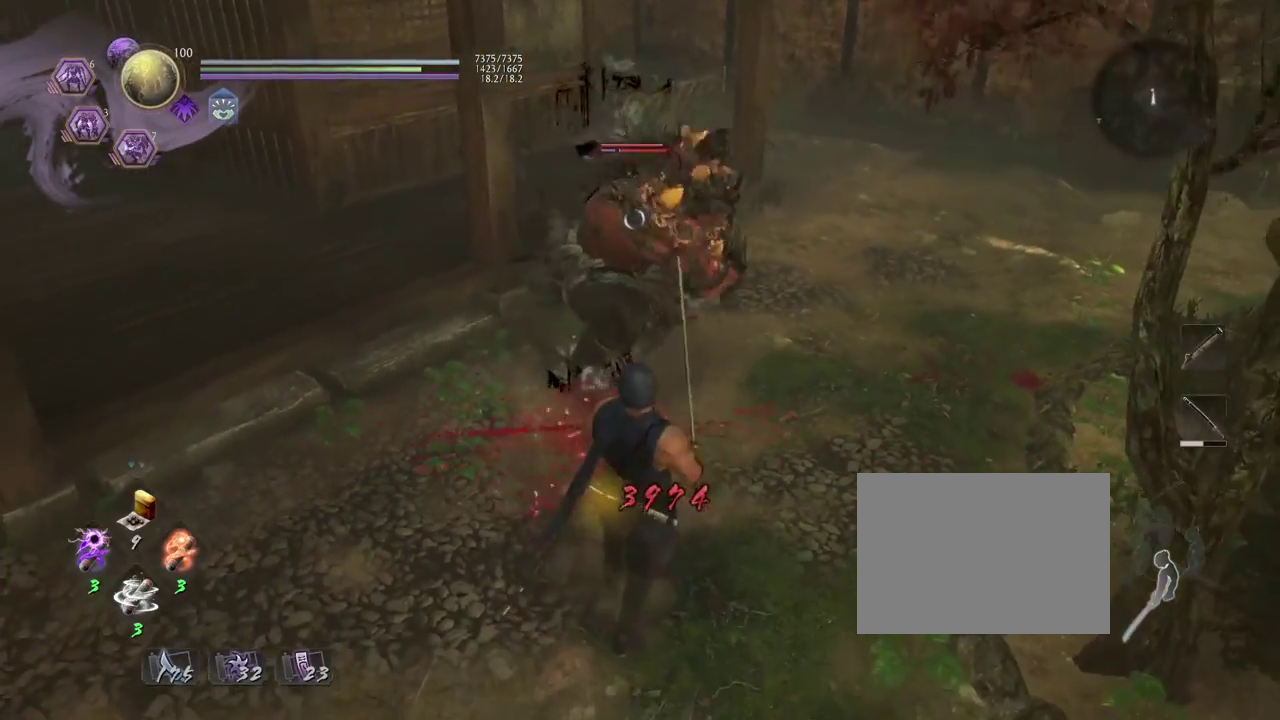
{"dt_ms": 400, "buttons": [], "left_stick": "down-left", "right_stick": "center", "events": [[17, "left_stick", "center"], [267, "left_stick", "down-left"]]}
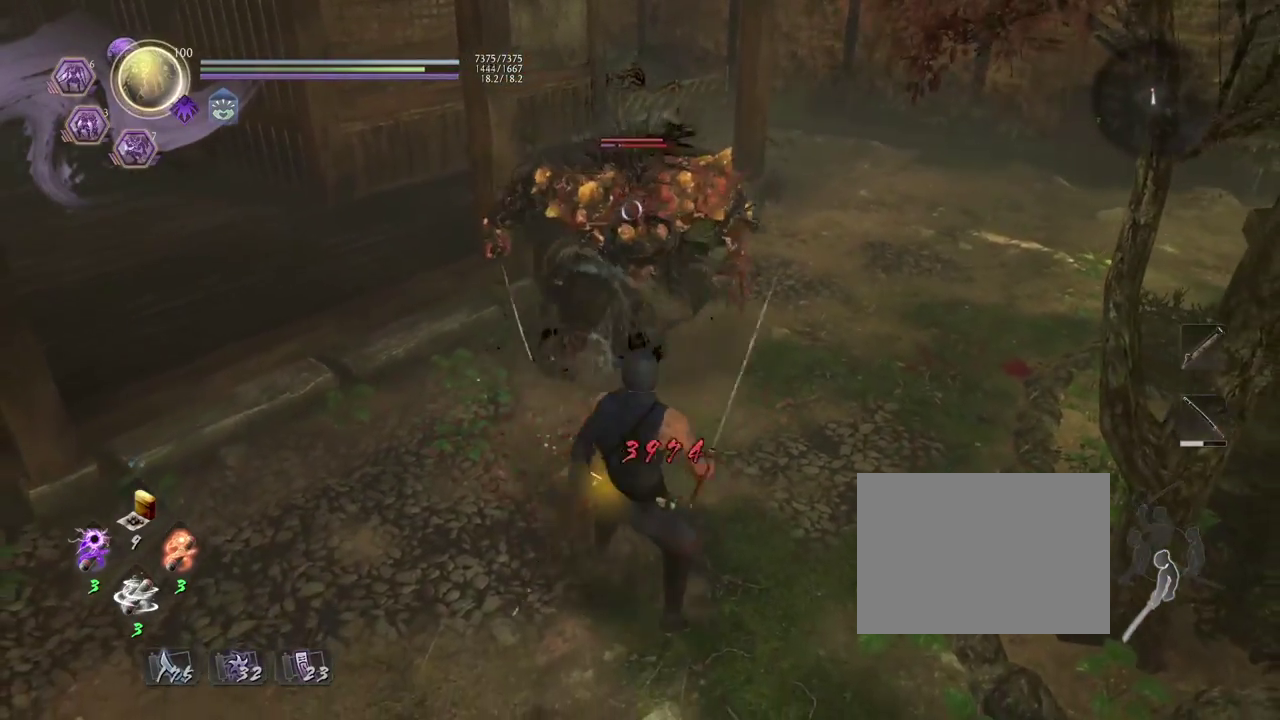
{"dt_ms": 800, "buttons": [], "left_stick": "center", "right_stick": "center", "events": [[400, "left_stick", "up-right"], [450, "left_stick", "down-left"], [517, "left_stick", "left"], [617, "left_stick", "center"]]}
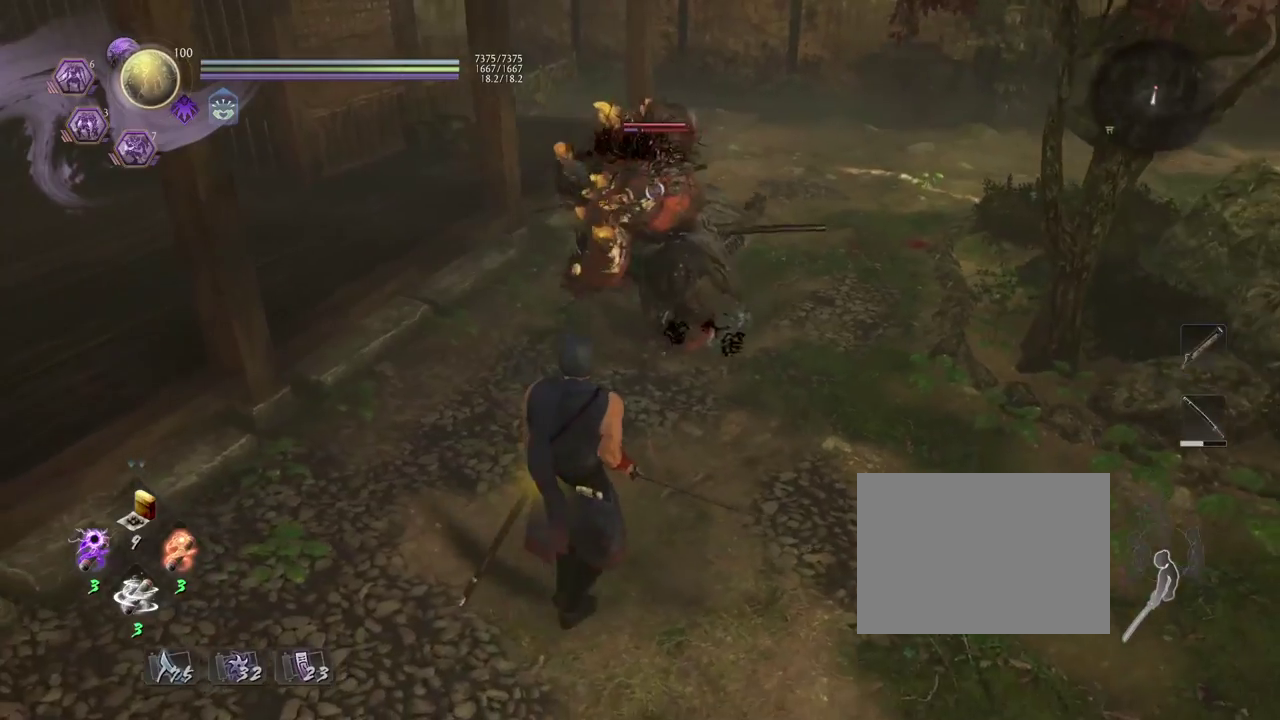
{"dt_ms": 300, "buttons": [], "left_stick": "center", "right_stick": "center", "events": []}
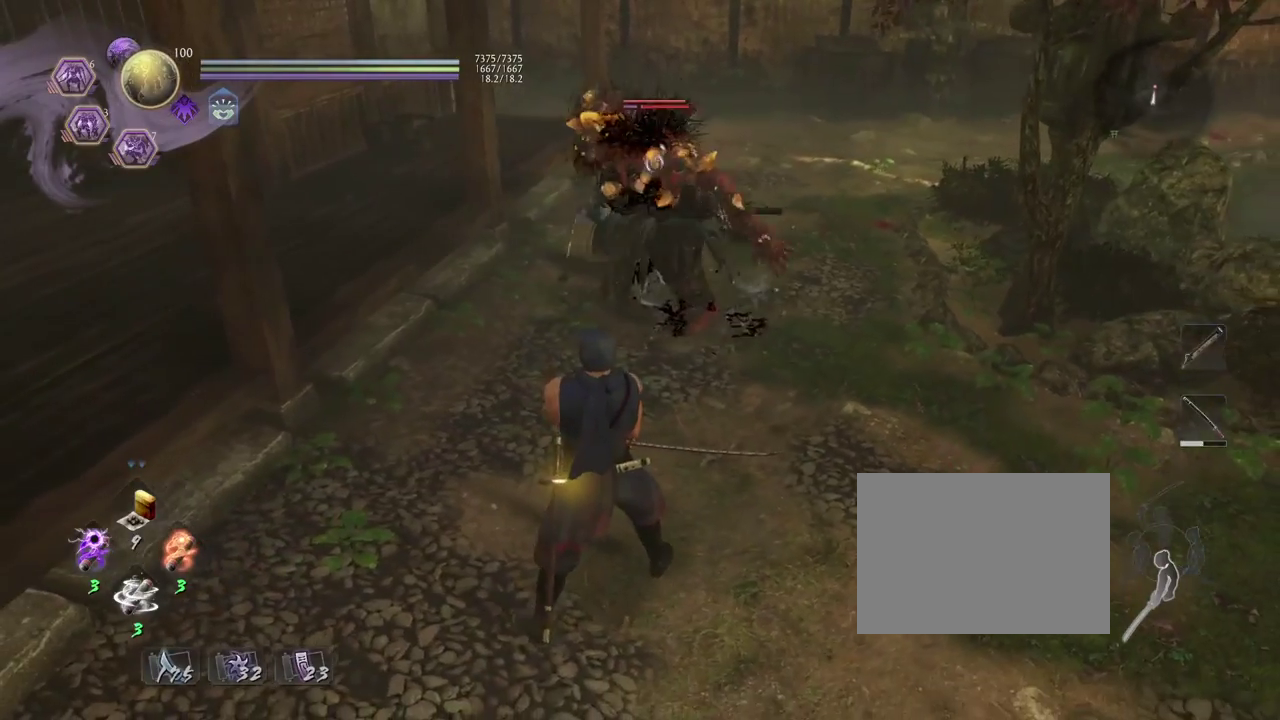
{"dt_ms": 500, "buttons": [], "left_stick": "center", "right_stick": "center", "events": []}
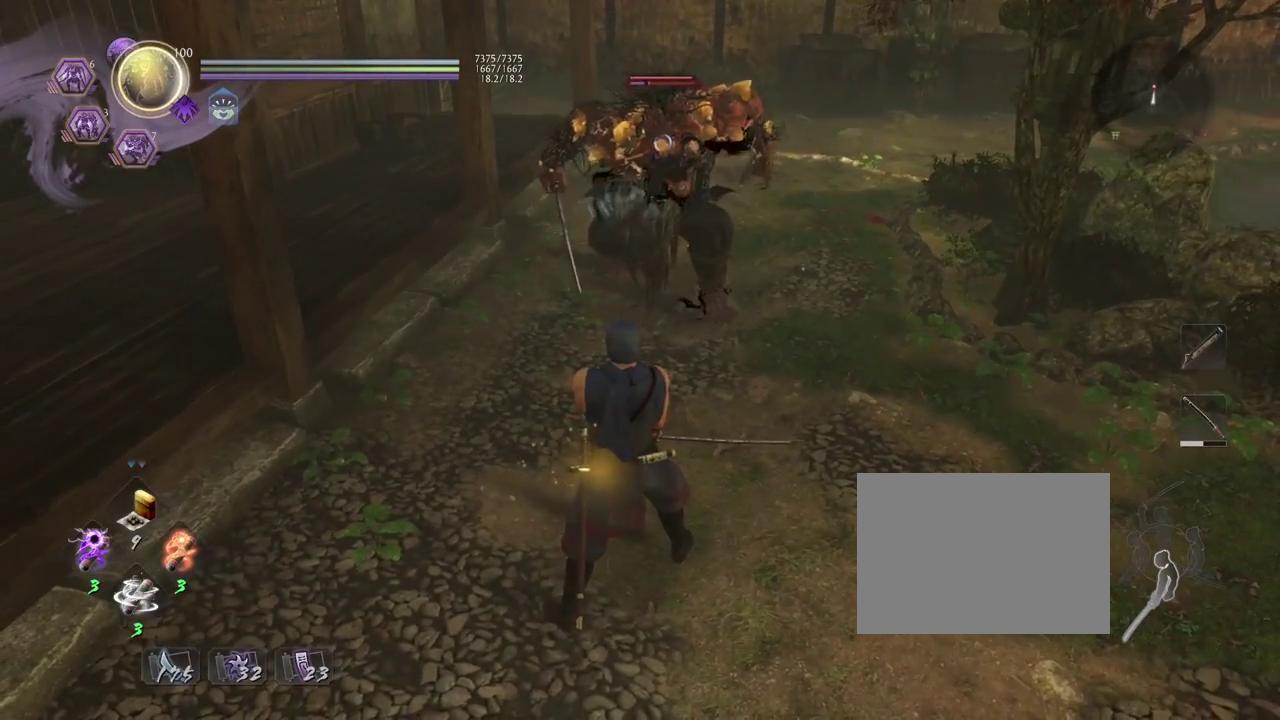
{"dt_ms": 300, "buttons": [], "left_stick": "up-right", "right_stick": "center", "events": [[133, "left_stick", "up-right"]]}
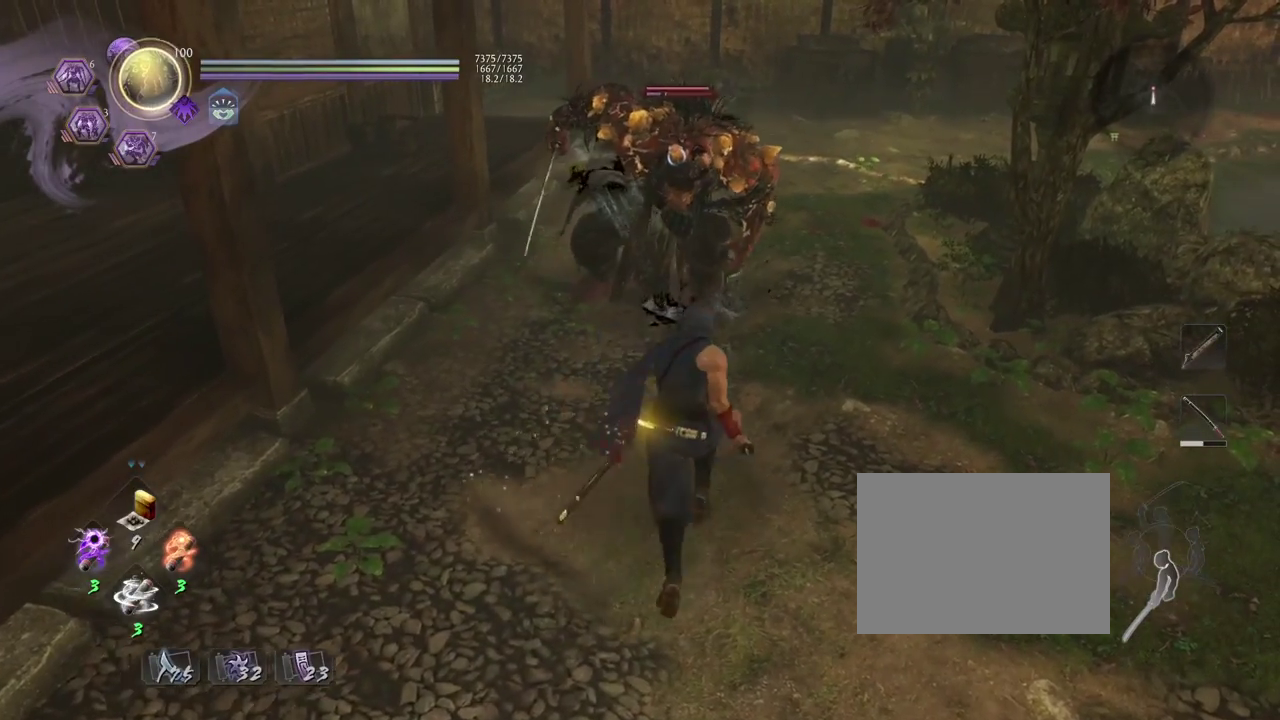
{"dt_ms": 800, "buttons": [], "left_stick": "center", "right_stick": "center", "events": [[100, "left_stick", "center"], [350, "left_stick", "down-left"], [500, "left_stick", "center"]]}